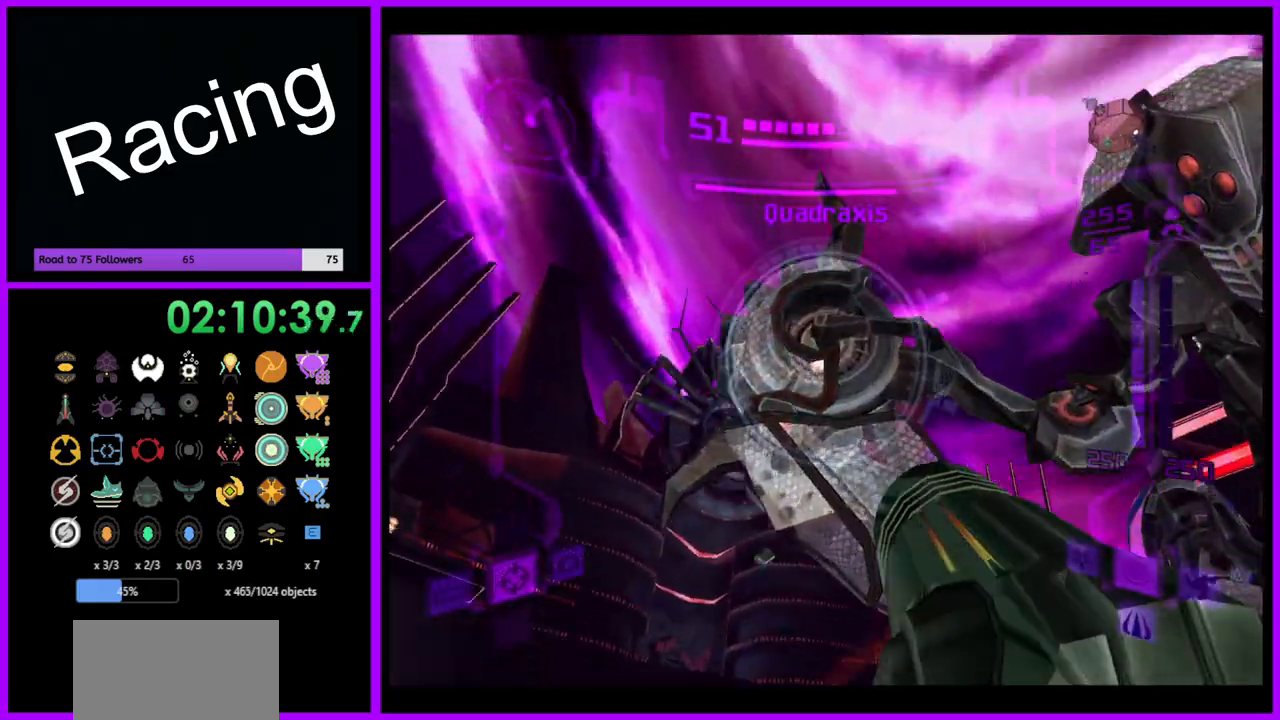
Gameplay with a controller (Nintendo layout); each line is a JSON object with the inputs held at the frame after it. "events" lists button and stick changes between this image and that frame as [ms after this image, input, new state], when the widget could be followed in between. Not read: L3 R3.
{"buttons": ["A", "L1"], "left_stick": "up-left", "right_stick": "center", "events": []}
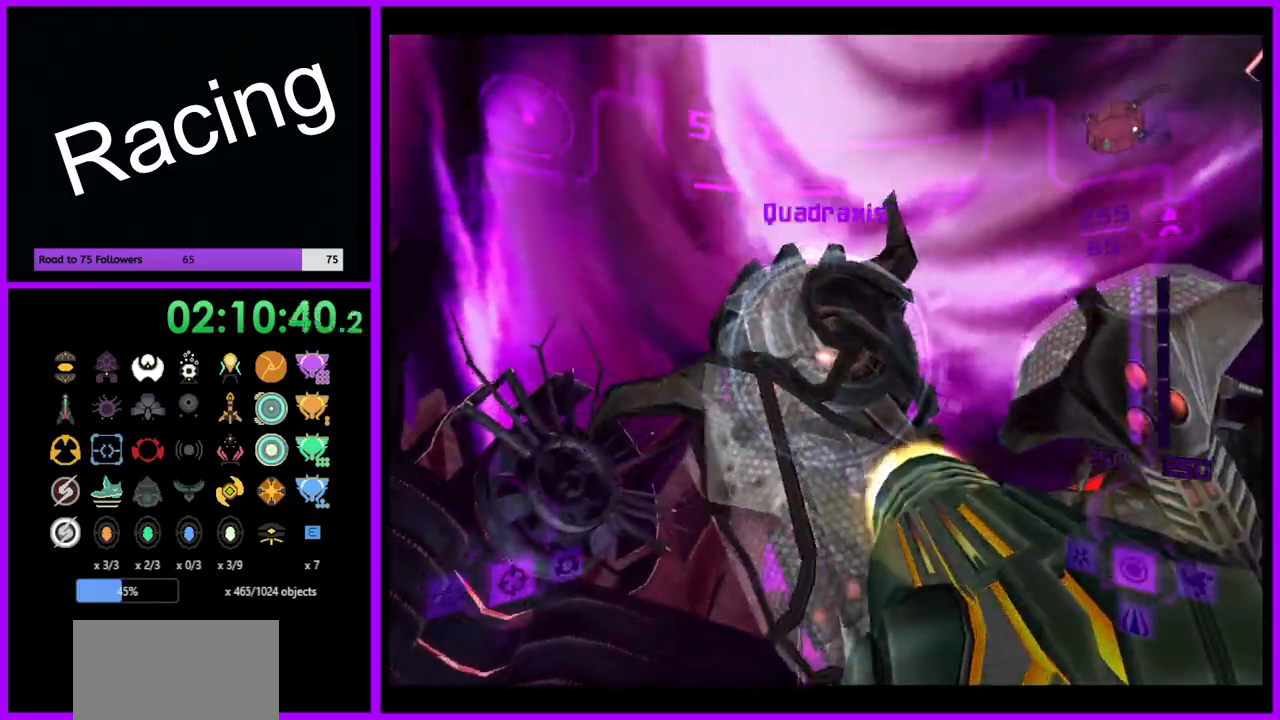
{"buttons": ["A", "L1"], "left_stick": "center", "right_stick": "center", "events": [[67, "left_stick", "left"], [267, "left_stick", "center"]]}
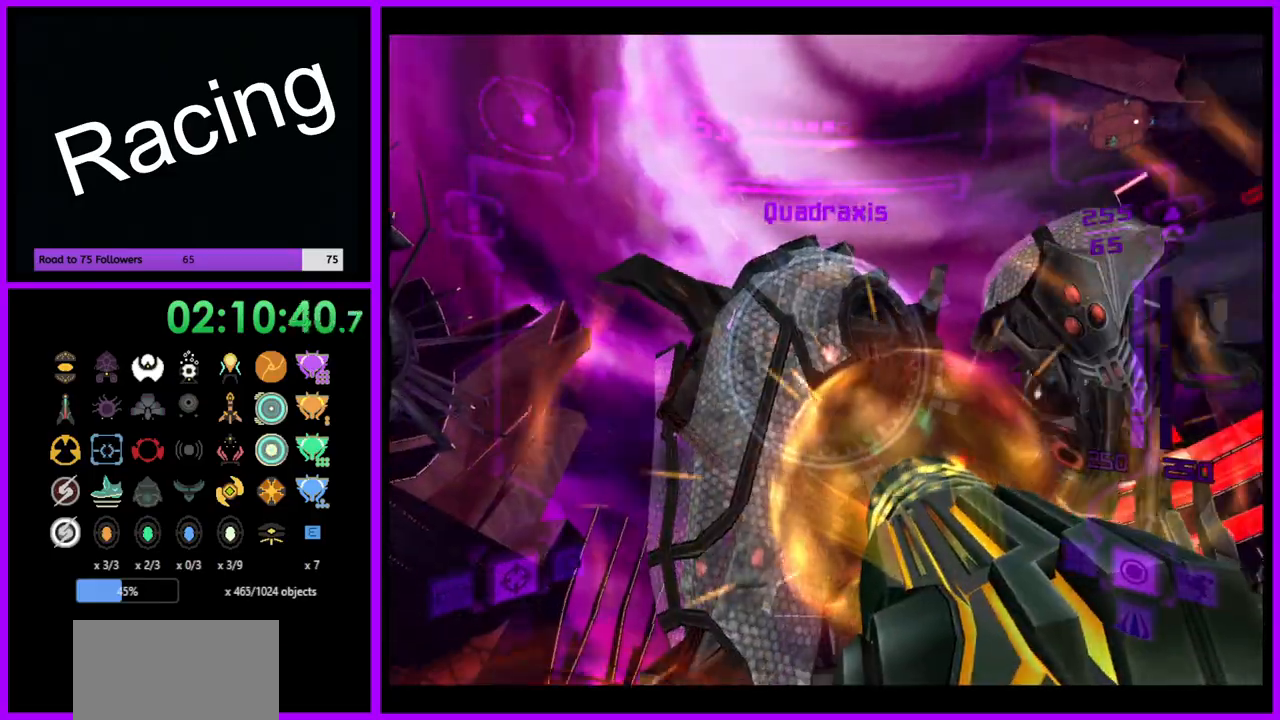
{"buttons": ["A", "L1"], "left_stick": "down", "right_stick": "center", "events": [[117, "Y", "down"], [233, "Y", "up"], [300, "left_stick", "down"], [333, "Y", "down"], [433, "Y", "up"]]}
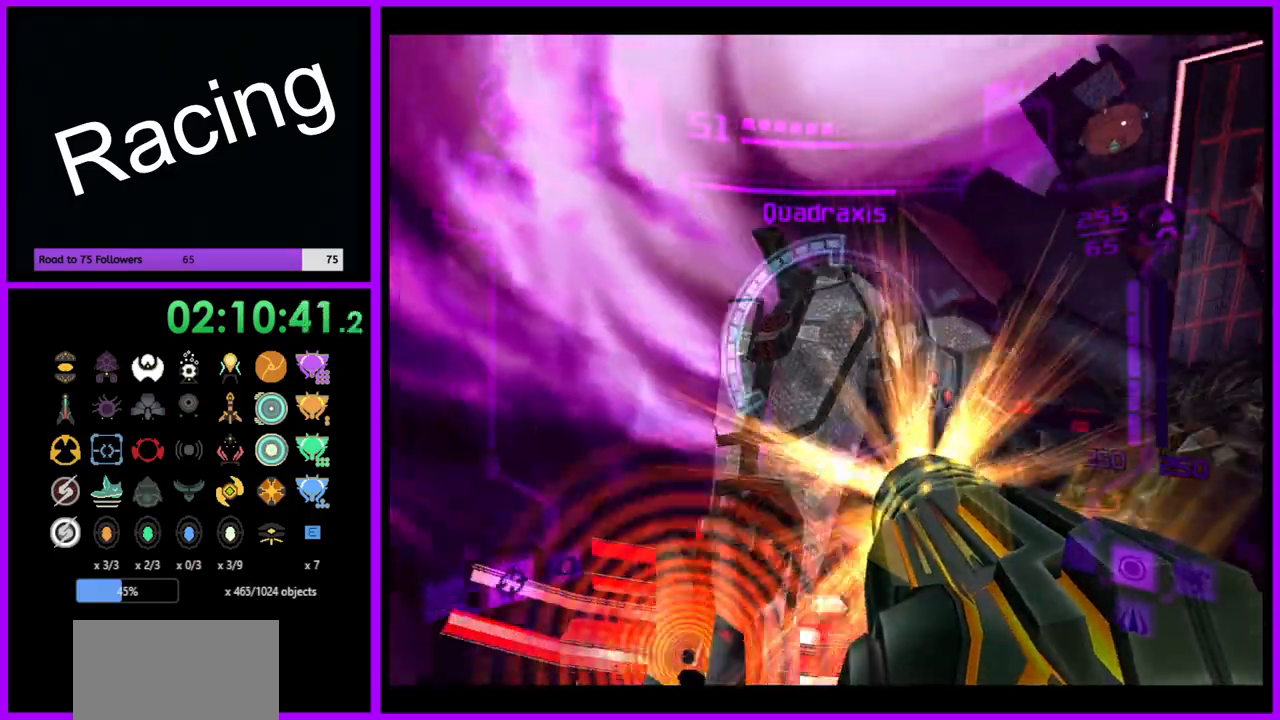
{"buttons": ["A", "L1"], "left_stick": "down-left", "right_stick": "center", "events": [[17, "B", "down"], [33, "left_stick", "center"], [117, "B", "up"], [267, "left_stick", "down-left"]]}
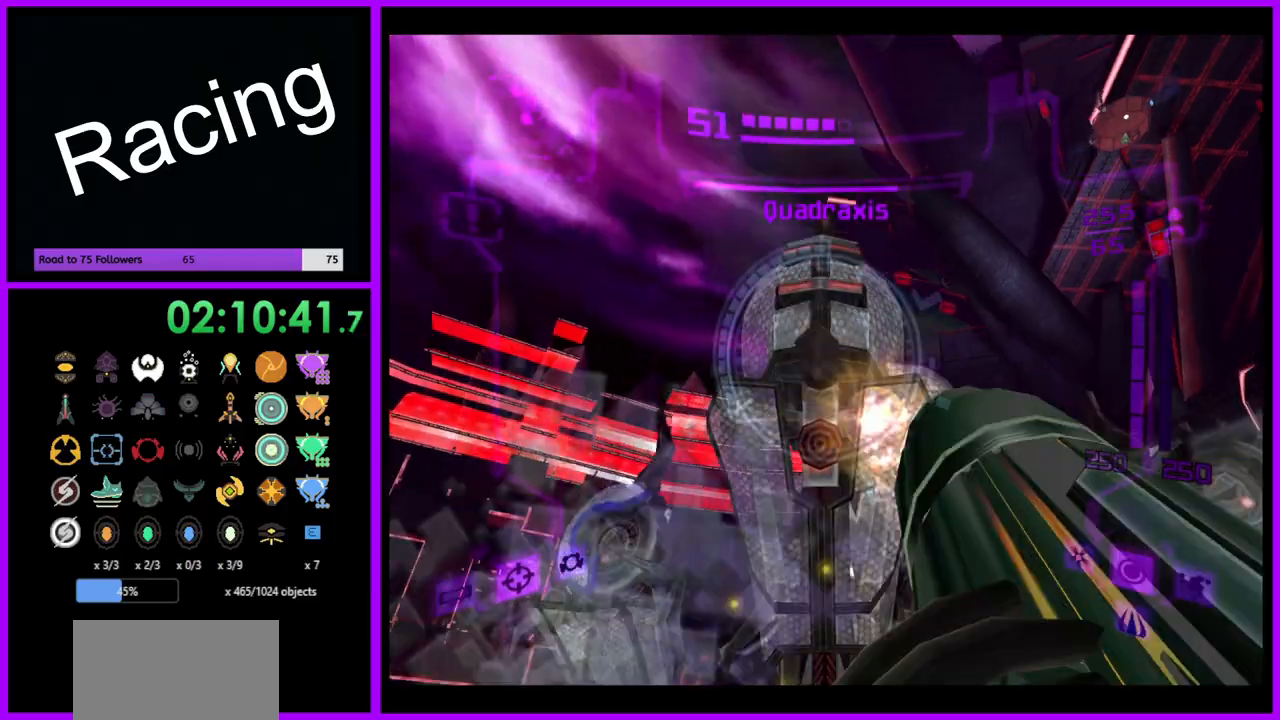
{"buttons": ["A", "B", "L1"], "left_stick": "down-left", "right_stick": "center", "events": [[350, "left_stick", "down"], [400, "B", "down"], [450, "left_stick", "down-left"]]}
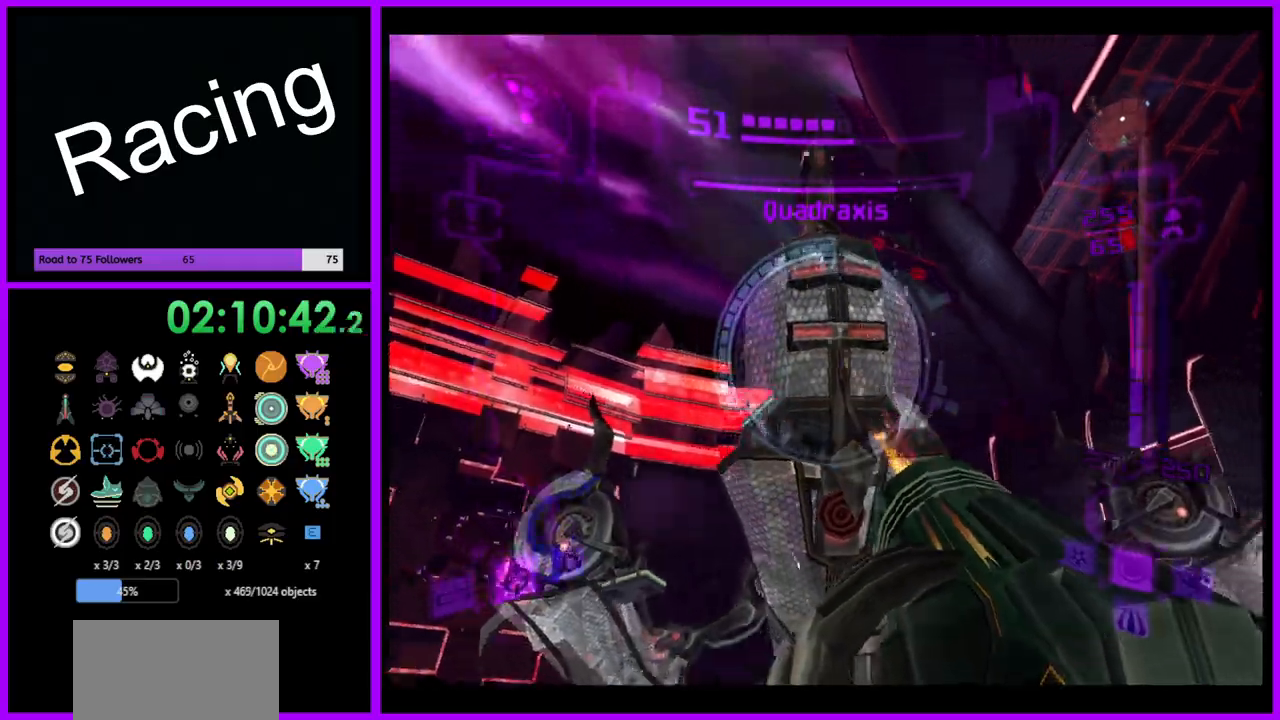
{"buttons": ["A"], "left_stick": "left", "right_stick": "center", "events": [[17, "left_stick", "left"], [50, "B", "up"], [100, "left_stick", "up-left"], [267, "left_stick", "left"], [417, "L1", "up"]]}
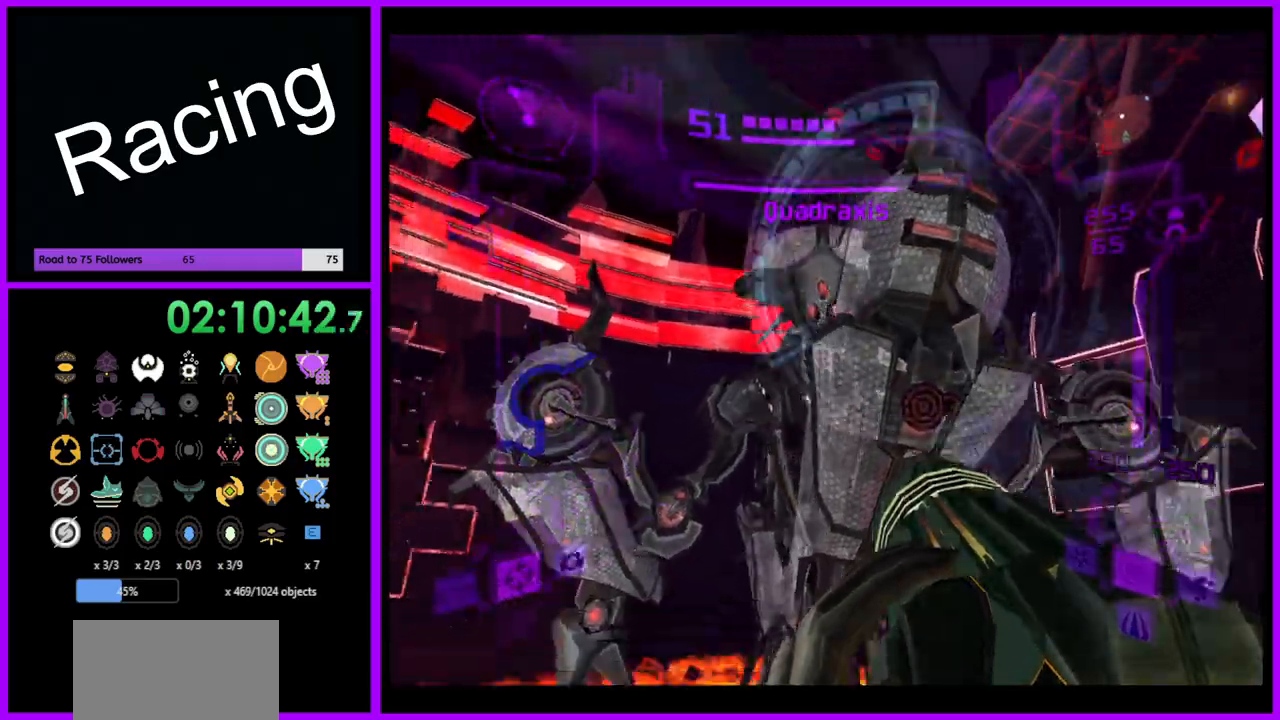
{"buttons": ["A", "R1"], "left_stick": "down-right", "right_stick": "center", "events": [[150, "R1", "down"], [233, "left_stick", "up-left"], [350, "left_stick", "down-right"]]}
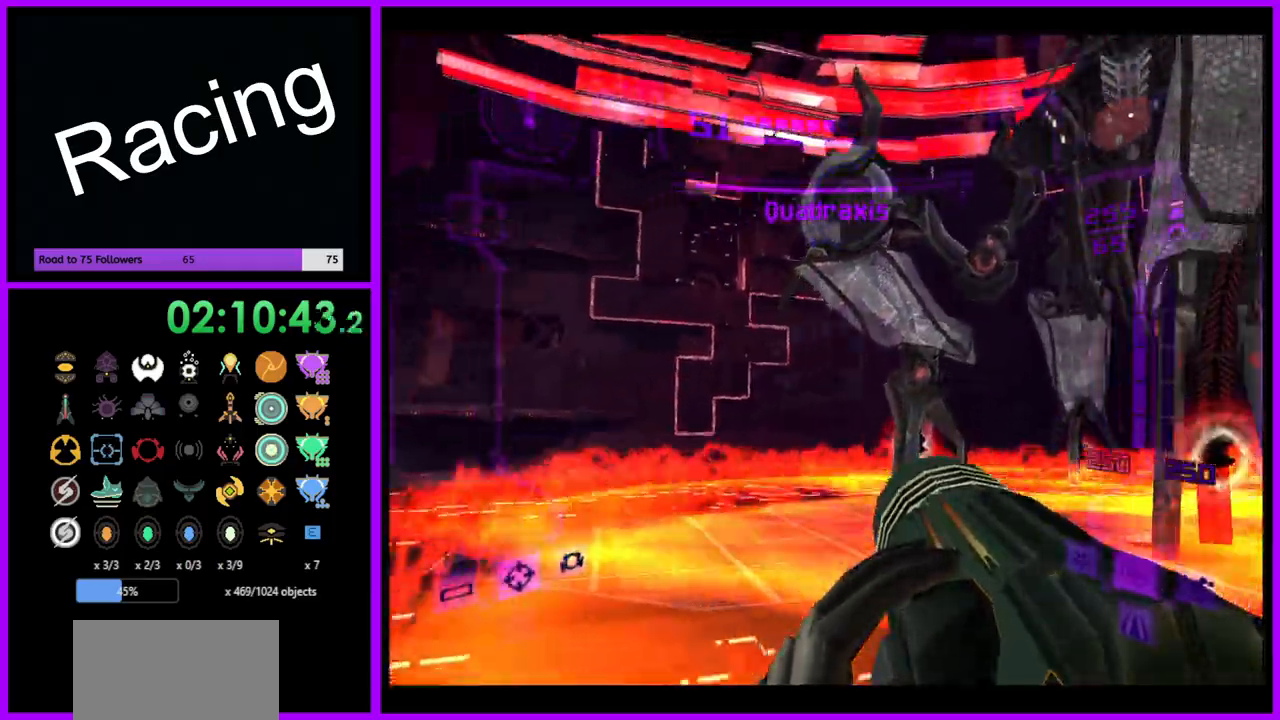
{"buttons": ["A", "L1"], "left_stick": "up", "right_stick": "center", "events": [[150, "left_stick", "down"], [283, "L1", "down"], [283, "R1", "up"], [317, "left_stick", "center"], [417, "left_stick", "up"]]}
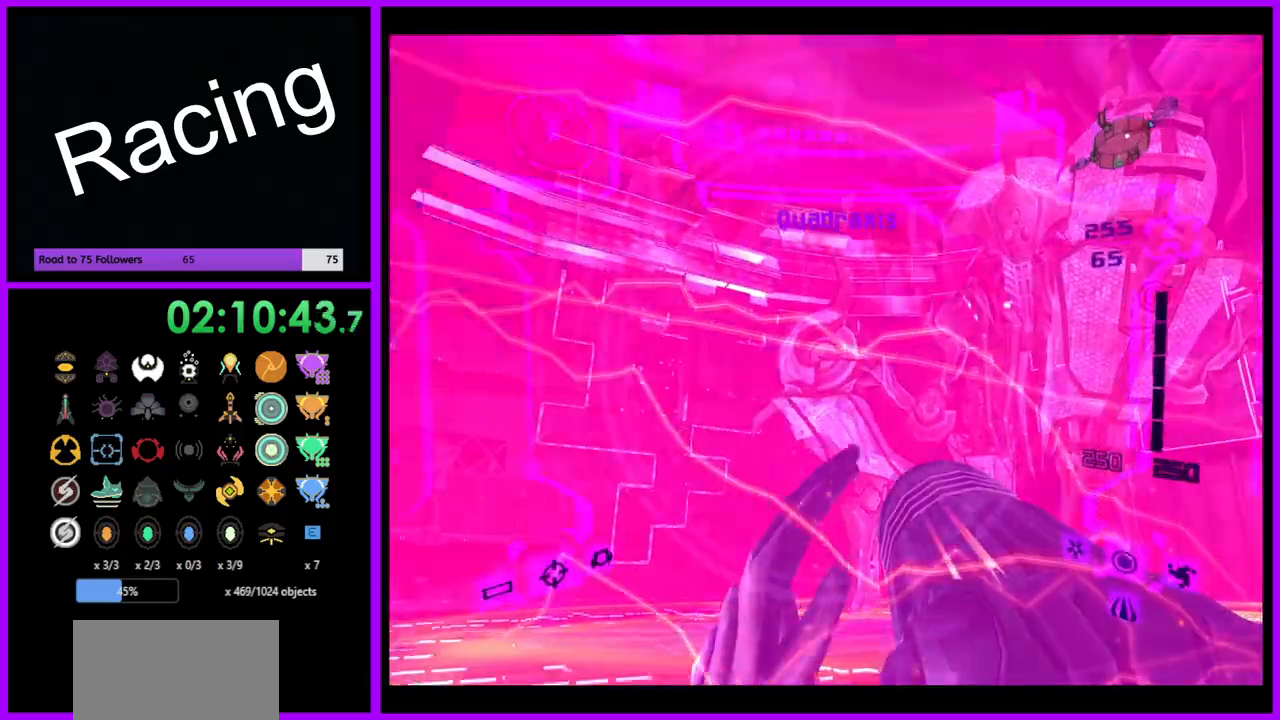
{"buttons": ["A", "L1"], "left_stick": "up", "right_stick": "center", "events": [[267, "B", "down"], [383, "B", "up"]]}
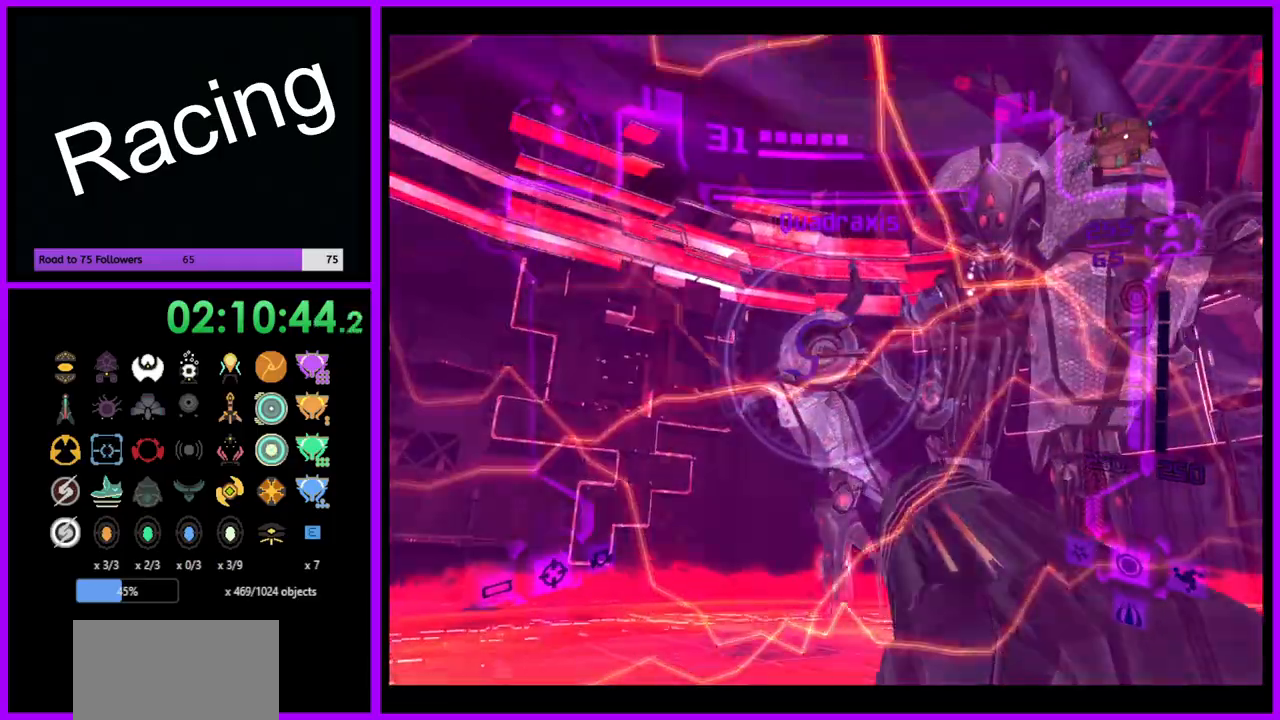
{"buttons": ["A", "R1"], "left_stick": "down-right", "right_stick": "center", "events": [[17, "left_stick", "up-left"], [167, "left_stick", "up"], [267, "R1", "down"], [283, "L1", "up"], [317, "left_stick", "down-right"]]}
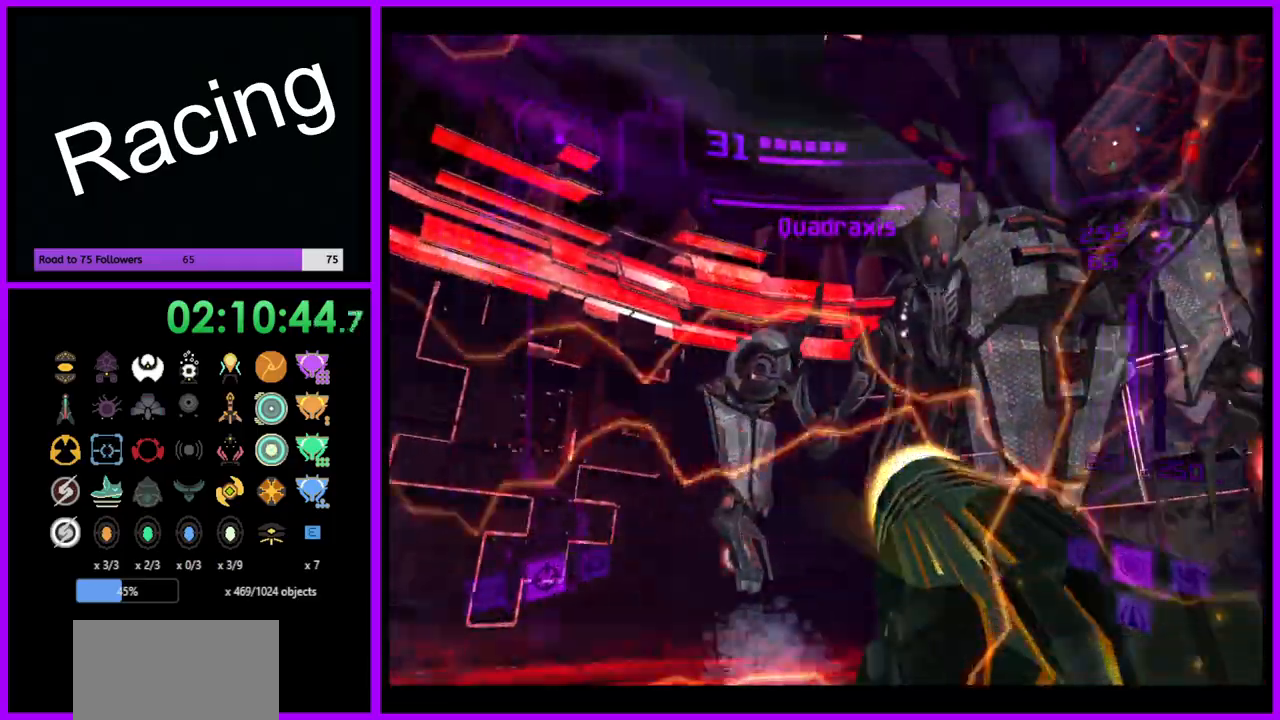
{"buttons": ["A", "L1"], "left_stick": "up-left", "right_stick": "center", "events": [[217, "left_stick", "center"], [250, "L1", "down"], [283, "R1", "up"], [283, "left_stick", "up-left"]]}
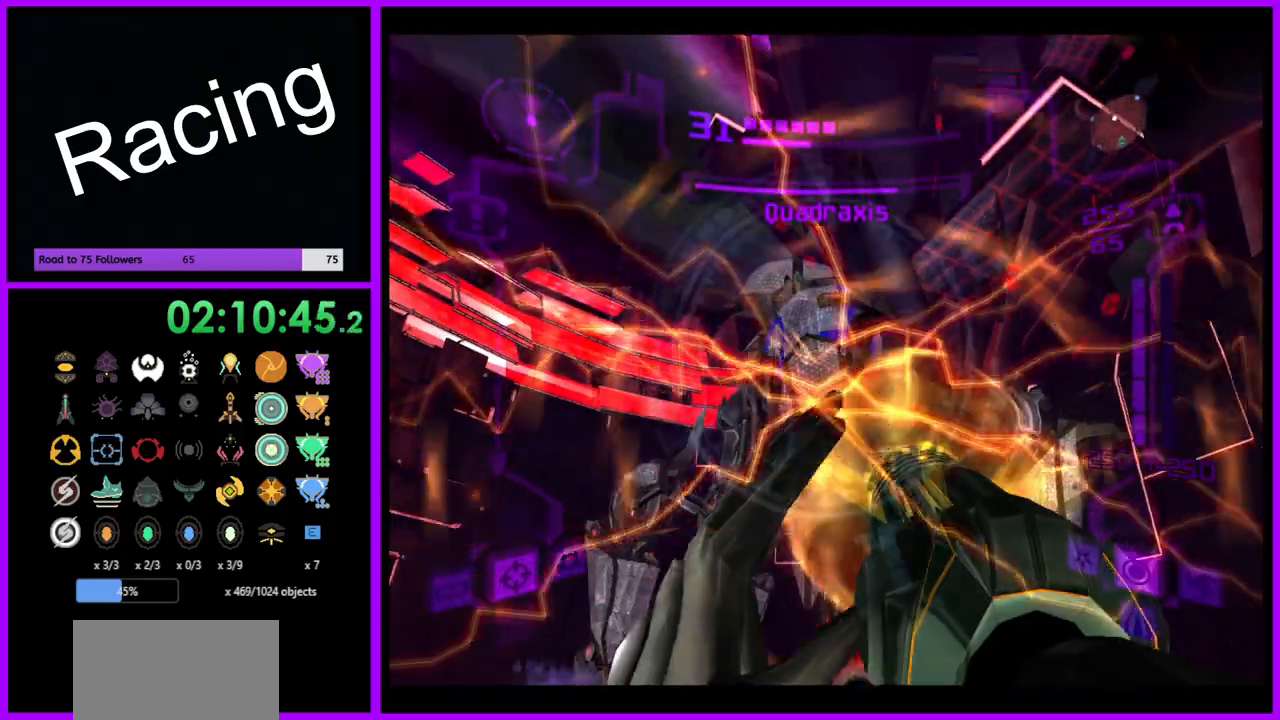
{"buttons": ["A", "Y", "L1"], "left_stick": "up-left", "right_stick": "center", "events": [[300, "B", "down"], [333, "B", "up"], [350, "B", "down"], [350, "left_stick", "left"], [483, "Y", "down"], [500, "B", "up"], [500, "left_stick", "up-left"]]}
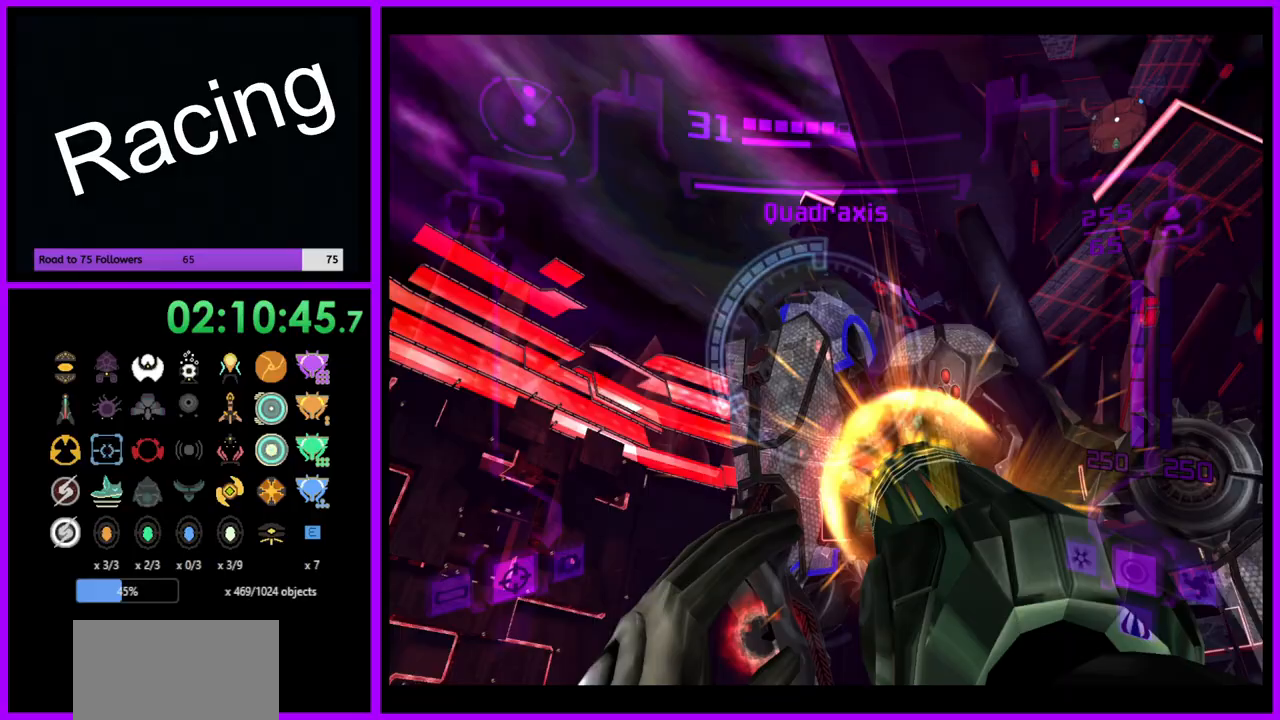
{"buttons": ["A", "L1"], "left_stick": "up", "right_stick": "center", "events": [[17, "left_stick", "up"], [133, "Y", "up"]]}
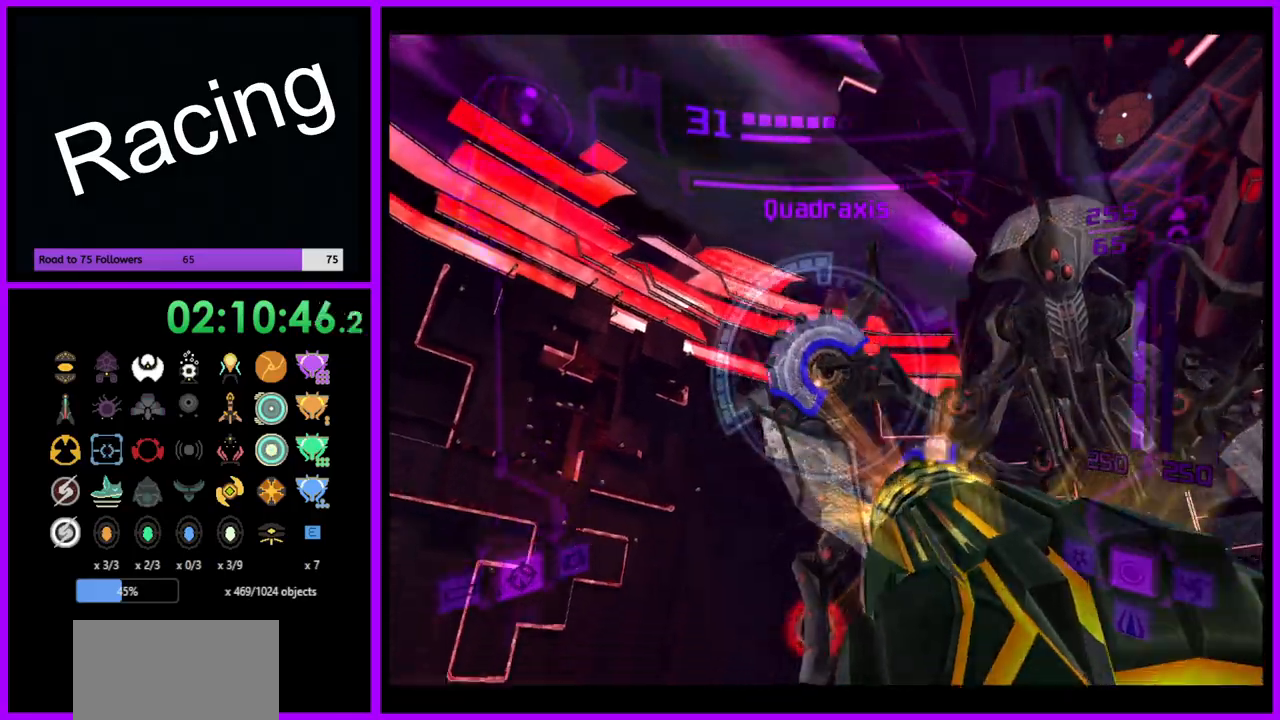
{"buttons": ["A", "L1"], "left_stick": "up", "right_stick": "center", "events": []}
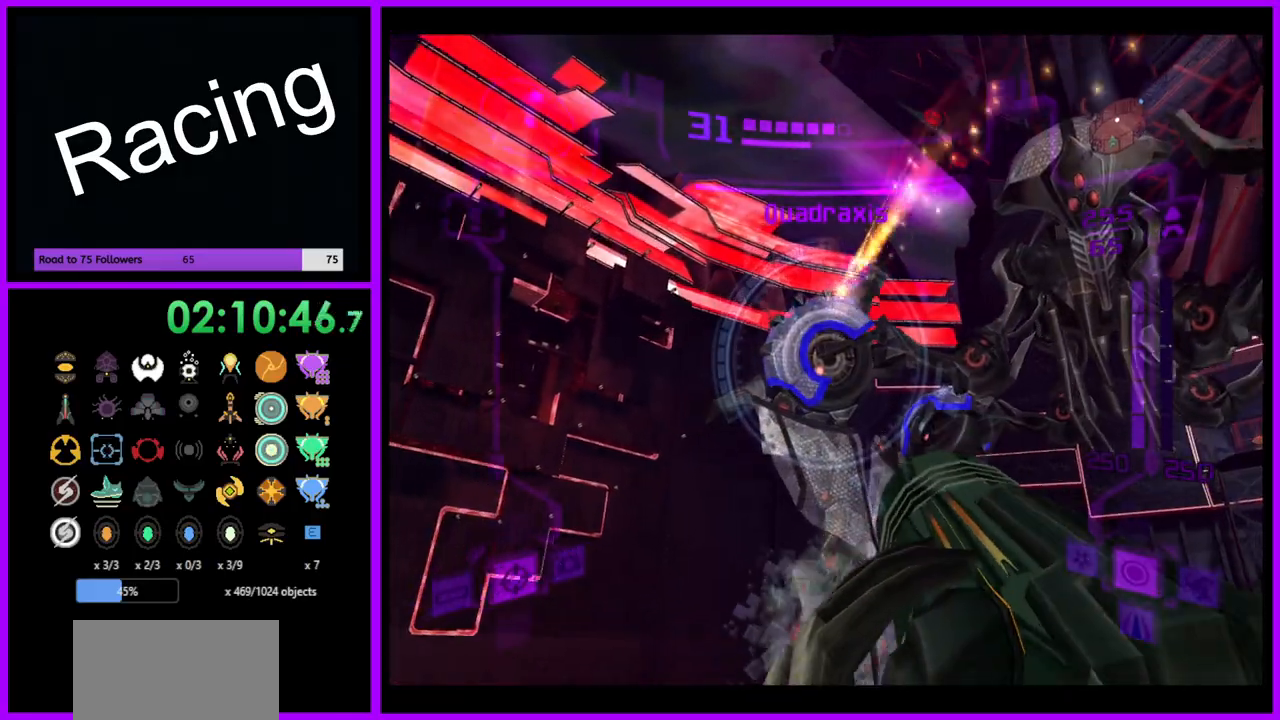
{"buttons": ["A", "L1"], "left_stick": "up-left", "right_stick": "center", "events": [[133, "left_stick", "up-left"], [367, "B", "down"], [483, "B", "up"]]}
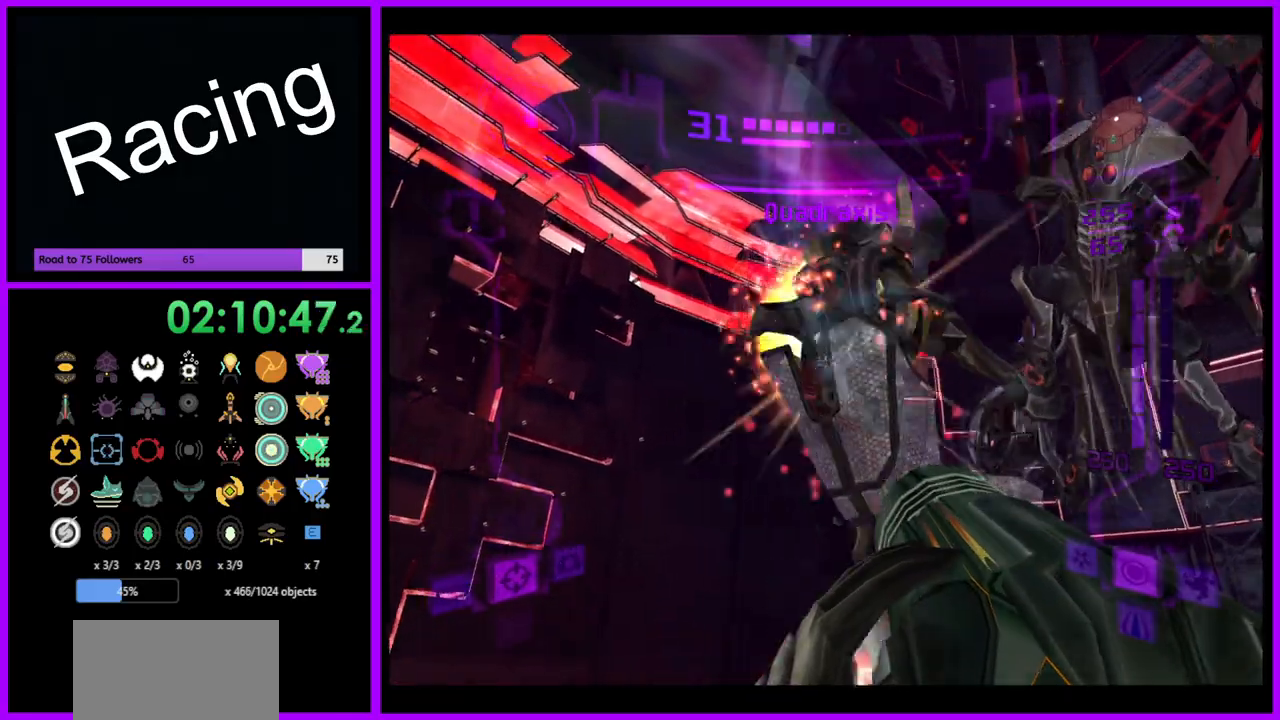
{"buttons": ["A", "R1"], "left_stick": "right", "right_stick": "center", "events": [[117, "left_stick", "up"], [183, "R1", "down"], [217, "L1", "up"], [217, "left_stick", "up-right"], [350, "left_stick", "right"]]}
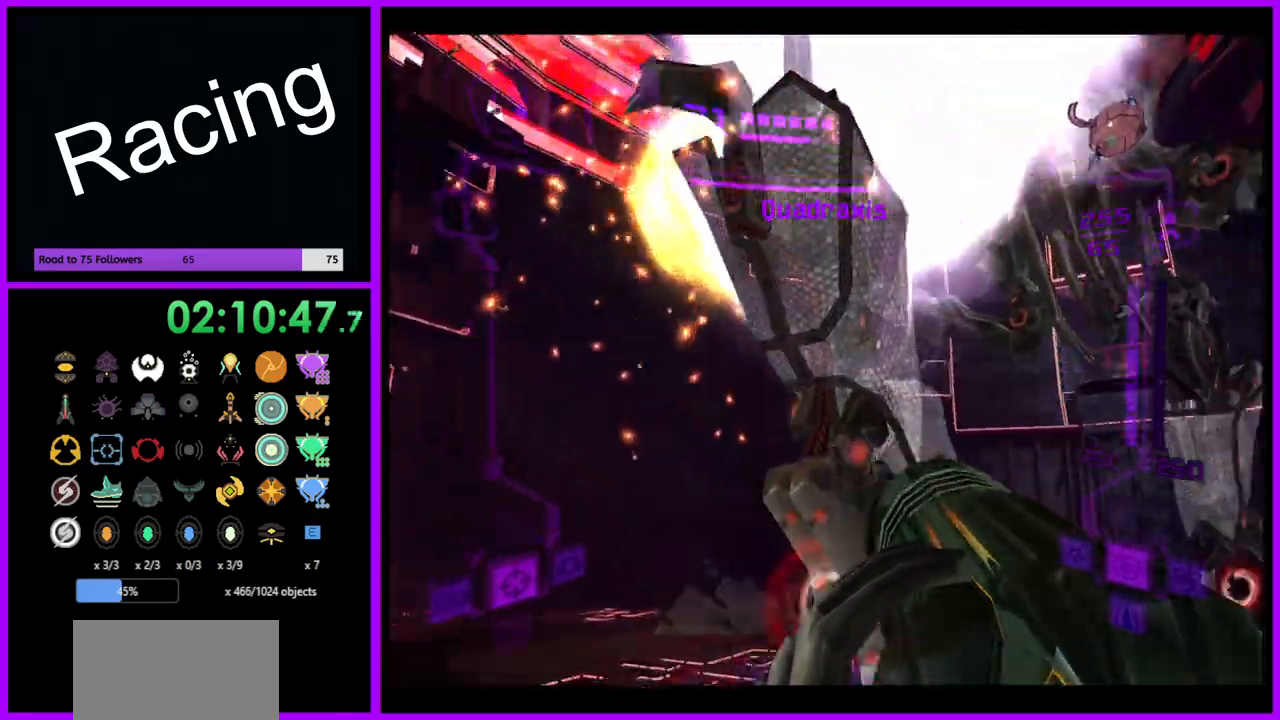
{"buttons": ["A", "L1"], "left_stick": "up-left", "right_stick": "center", "events": [[67, "L1", "down"], [83, "R1", "up"], [117, "left_stick", "up"], [283, "left_stick", "up-left"]]}
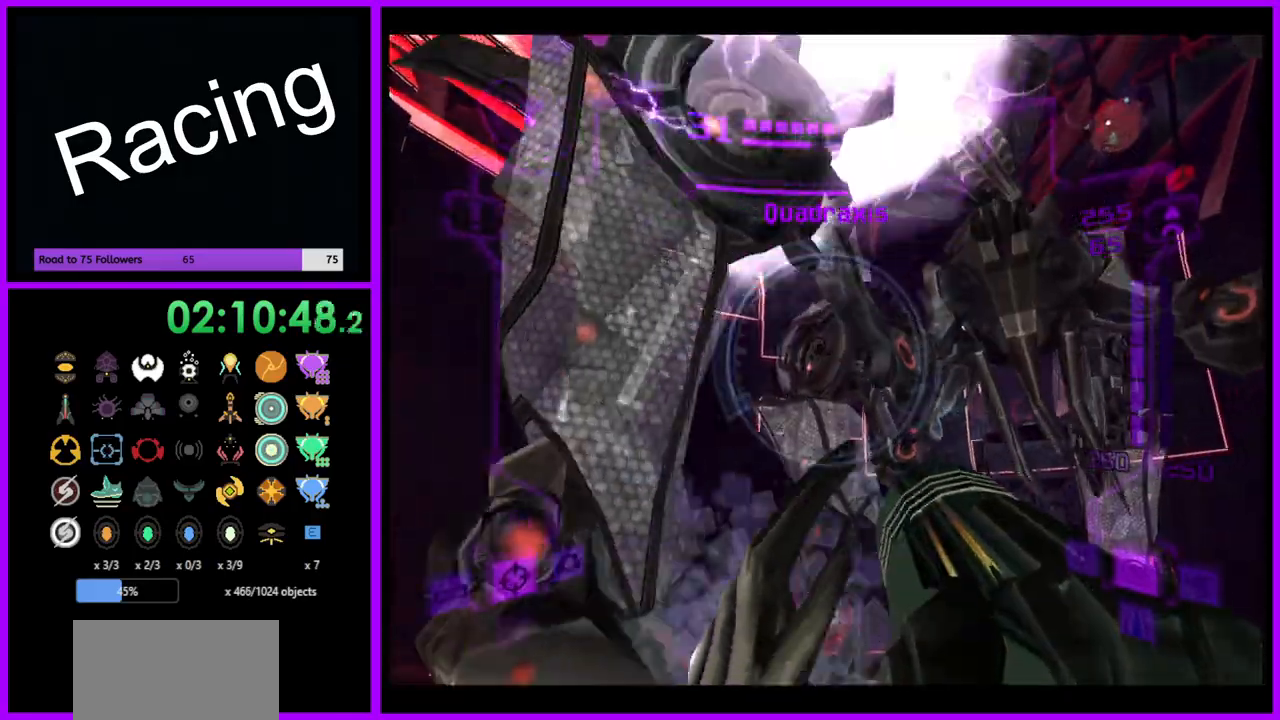
{"buttons": ["A", "L1"], "left_stick": "left", "right_stick": "center", "events": [[183, "left_stick", "left"], [333, "B", "down"], [433, "B", "up"]]}
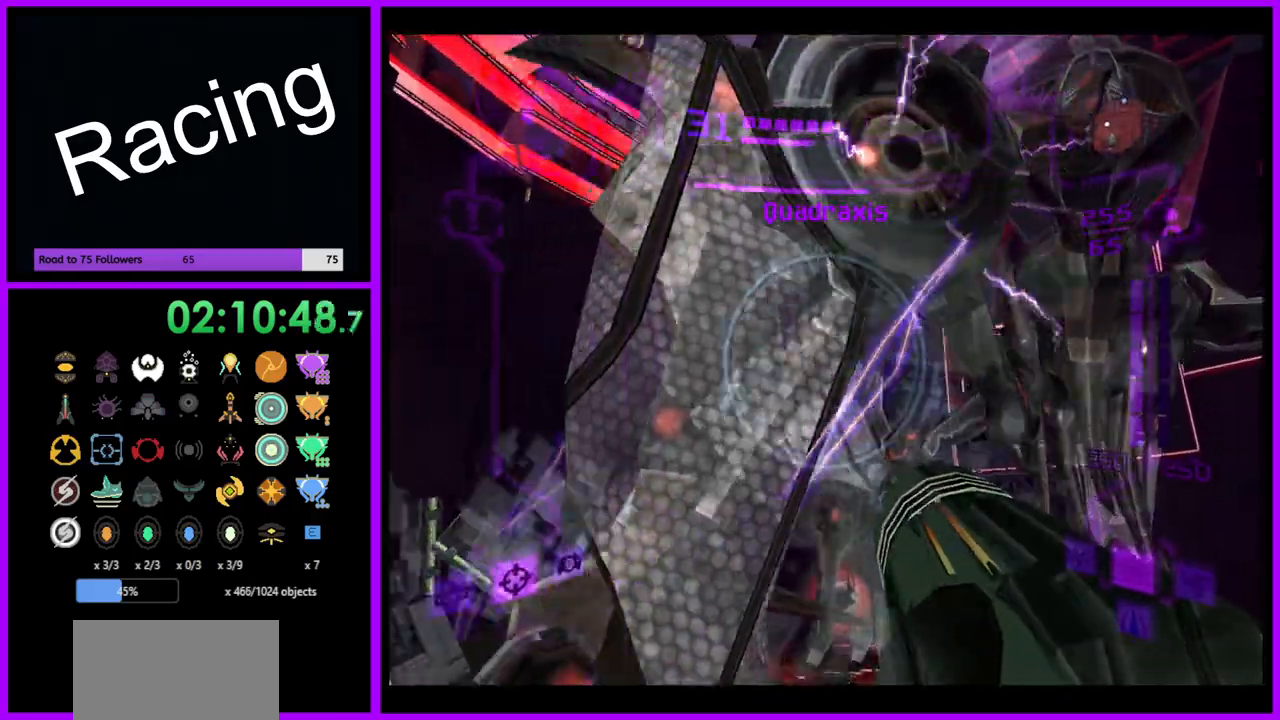
{"buttons": ["A", "L1"], "left_stick": "left", "right_stick": "center", "events": []}
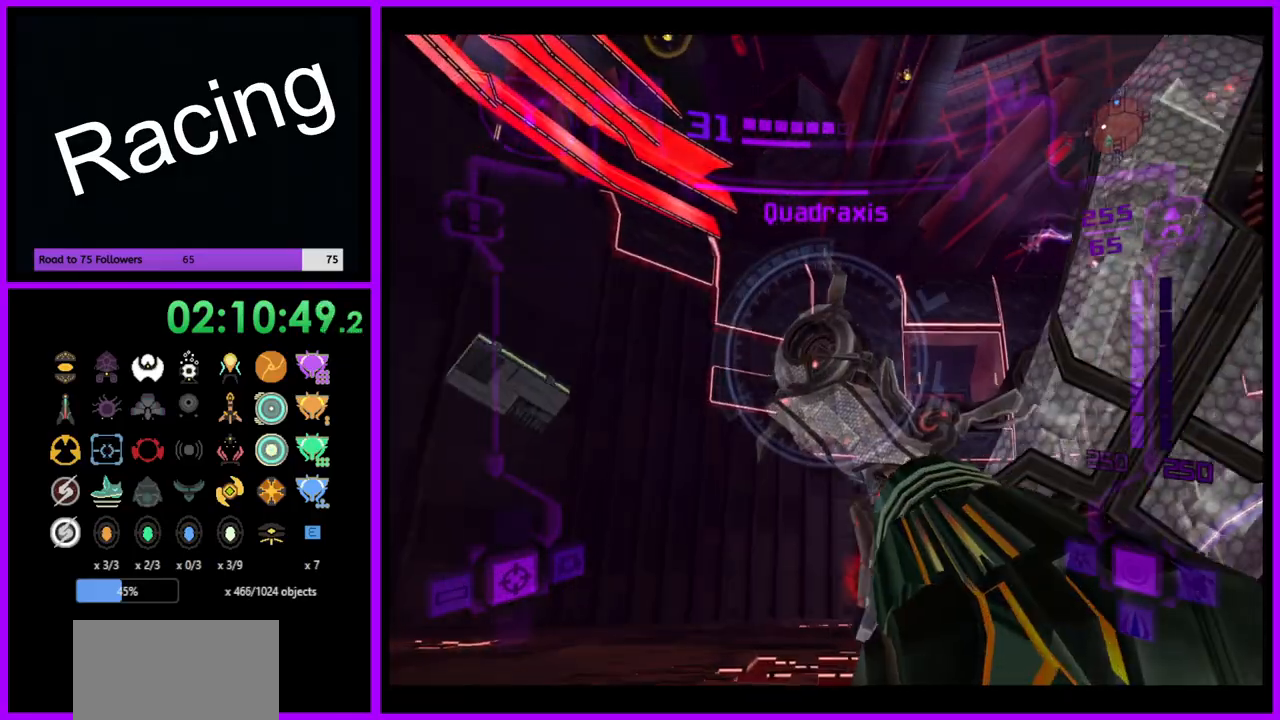
{"buttons": ["A", "L1"], "left_stick": "up-left", "right_stick": "center", "events": [[117, "left_stick", "up-left"], [267, "left_stick", "left"], [467, "left_stick", "up-left"]]}
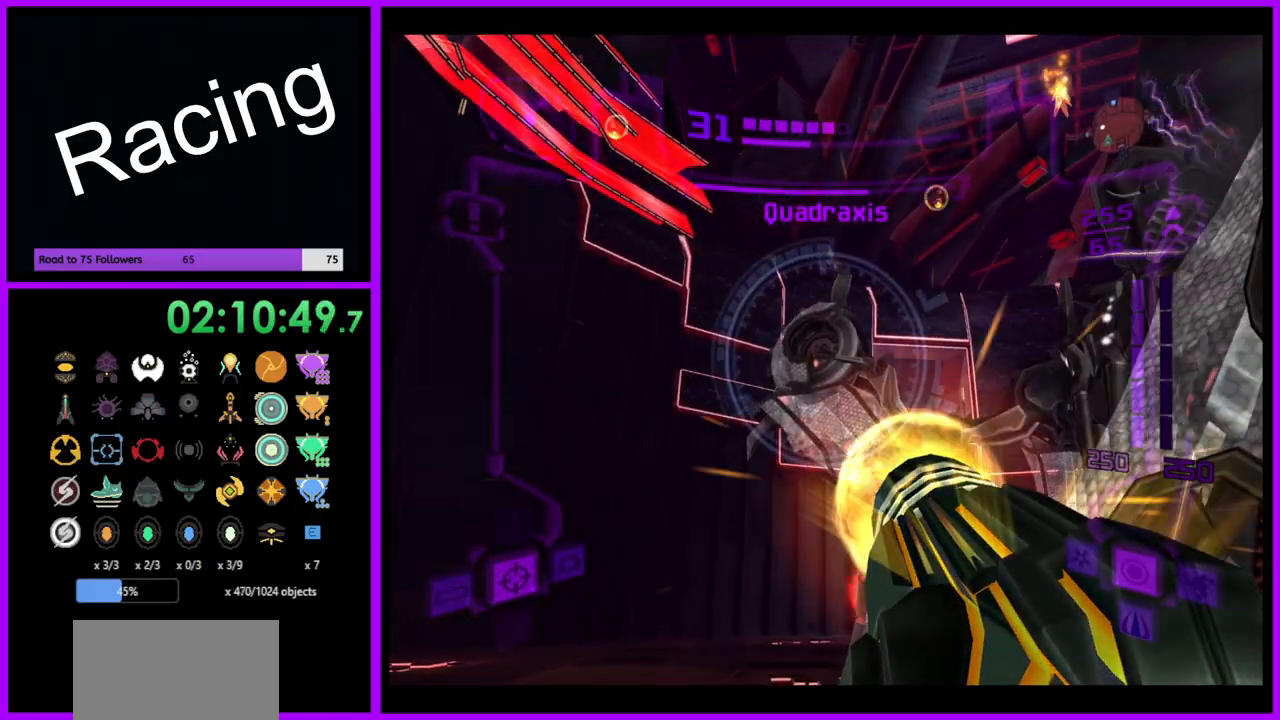
{"buttons": ["A", "L1"], "left_stick": "up-left", "right_stick": "center", "events": []}
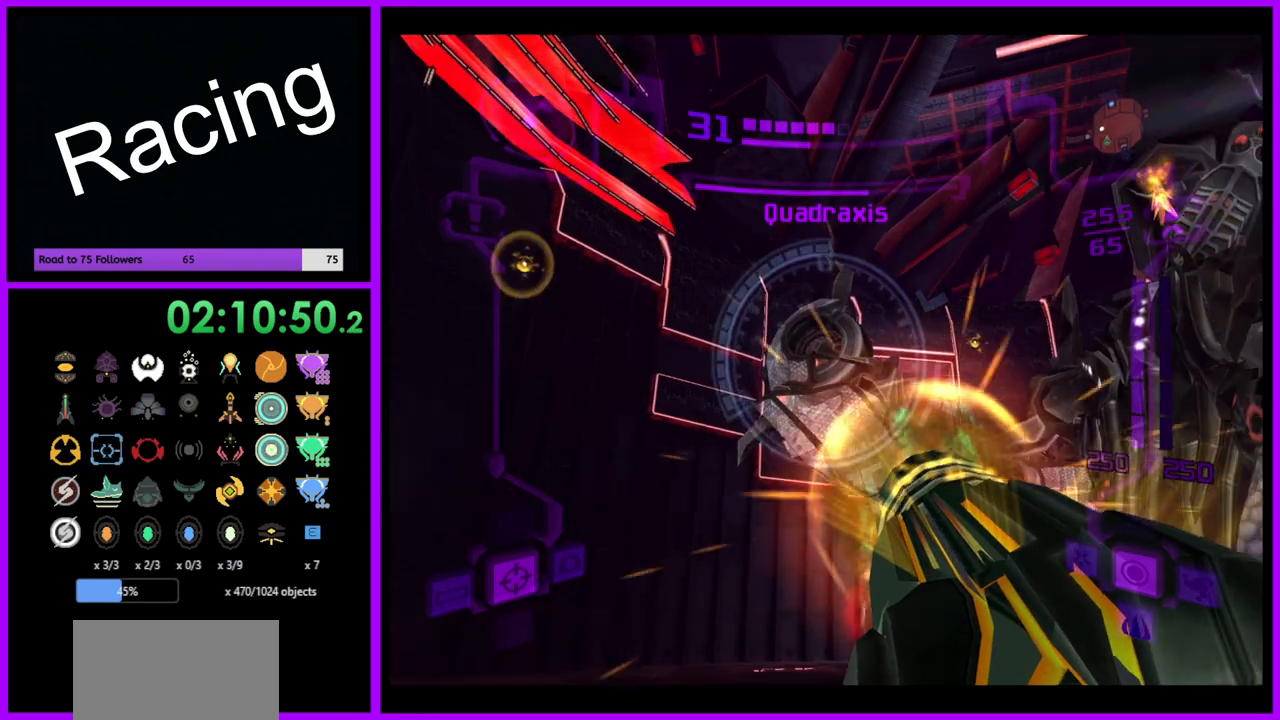
{"buttons": ["A", "L1"], "left_stick": "up-left", "right_stick": "center", "events": []}
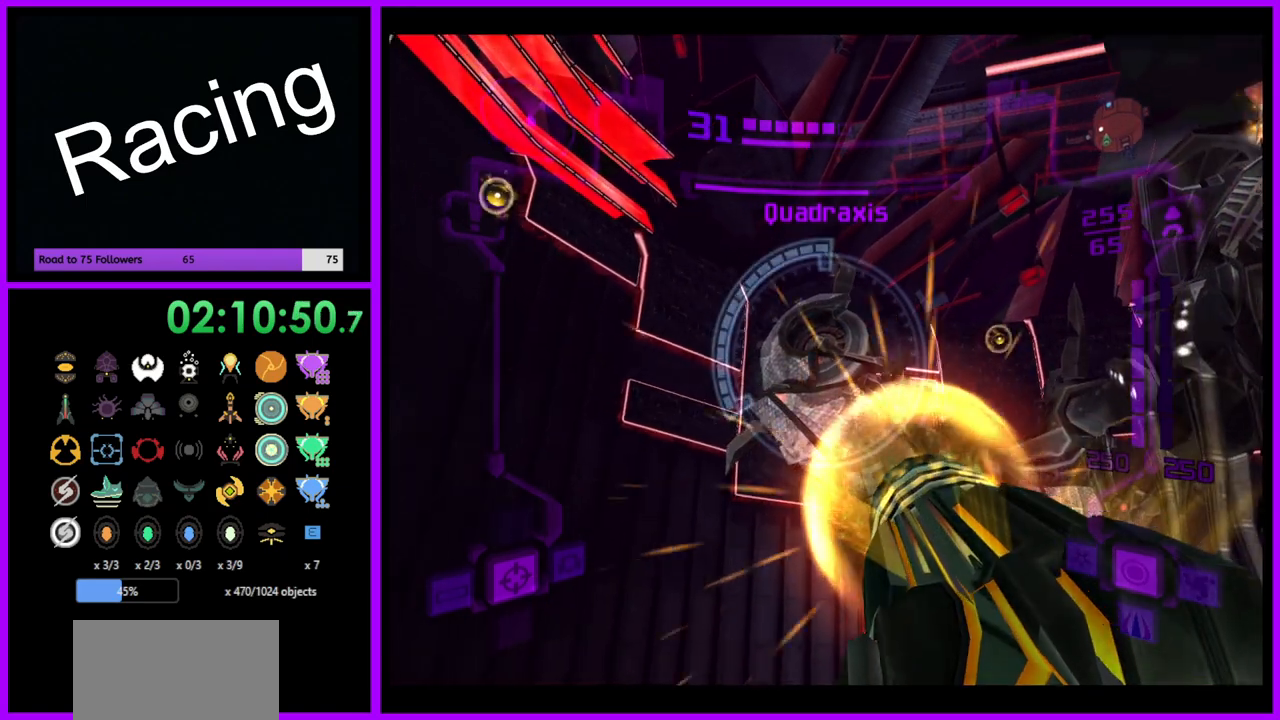
{"buttons": ["A", "L1"], "left_stick": "up", "right_stick": "center", "events": [[67, "left_stick", "up"], [300, "left_stick", "up-left"], [467, "left_stick", "up"]]}
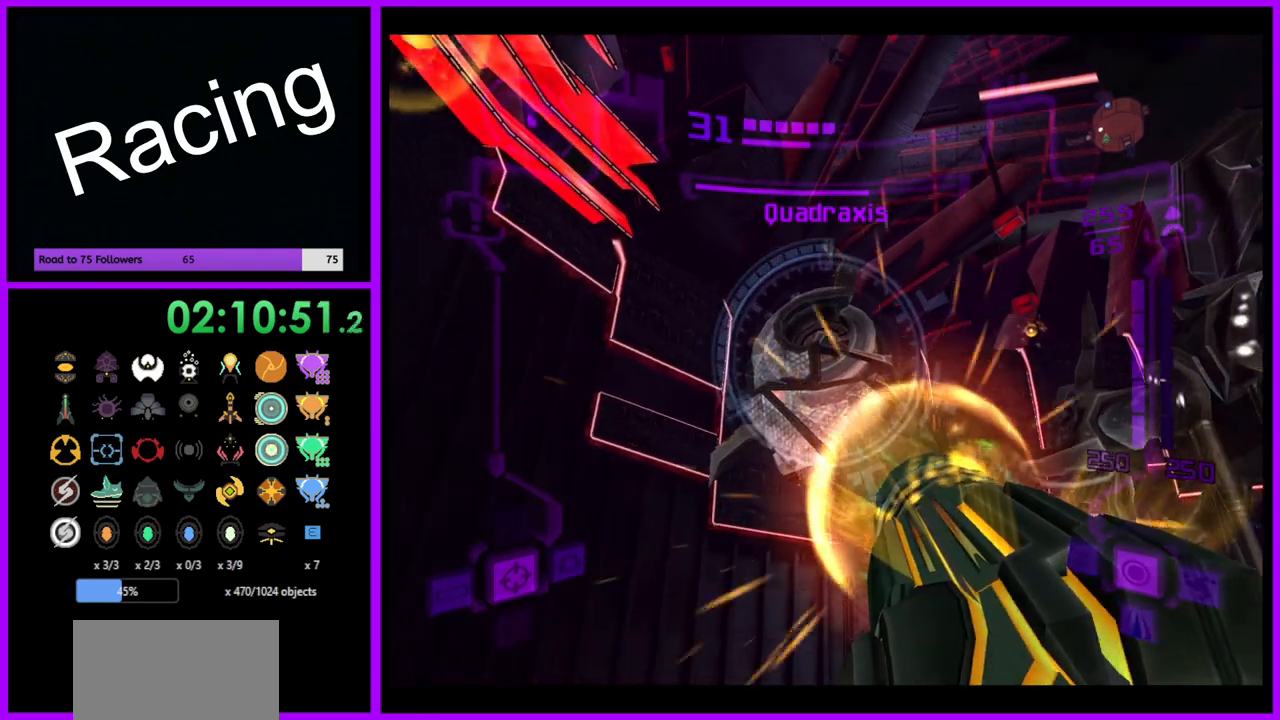
{"buttons": ["A", "L1"], "left_stick": "center", "right_stick": "center", "events": [[167, "left_stick", "up-left"], [283, "left_stick", "center"]]}
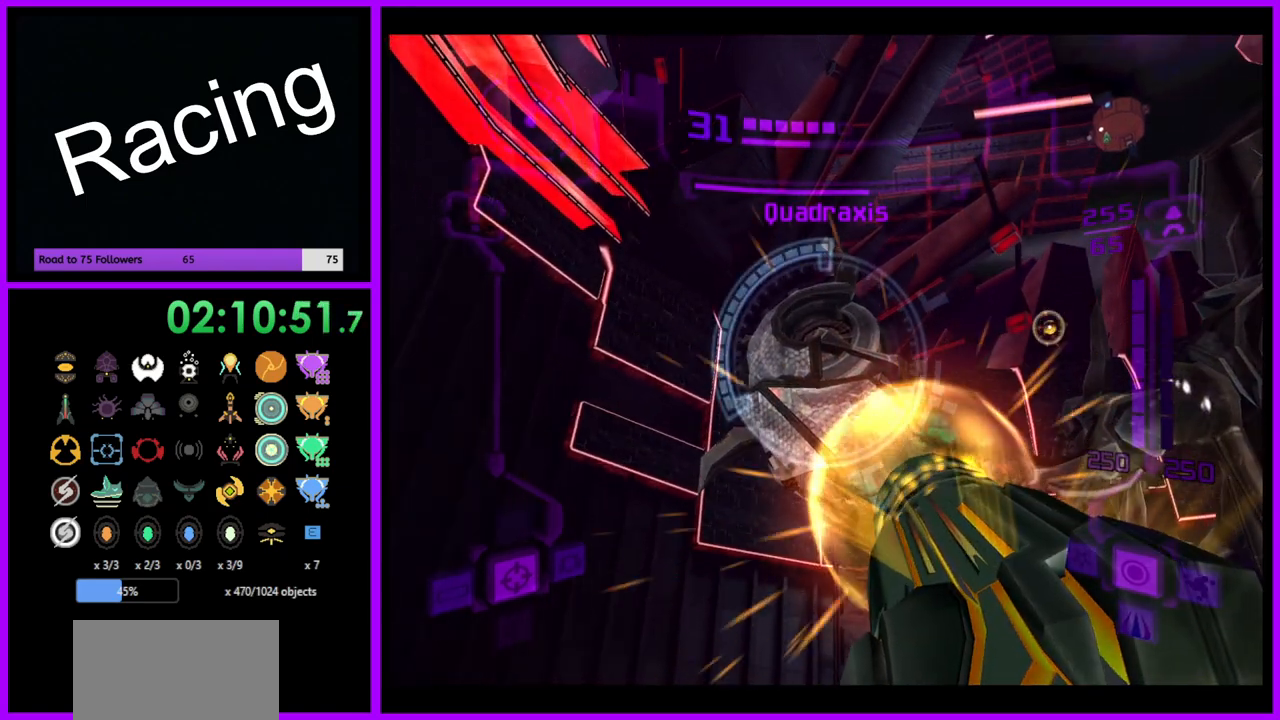
{"buttons": ["A", "L1"], "left_stick": "center", "right_stick": "center", "events": []}
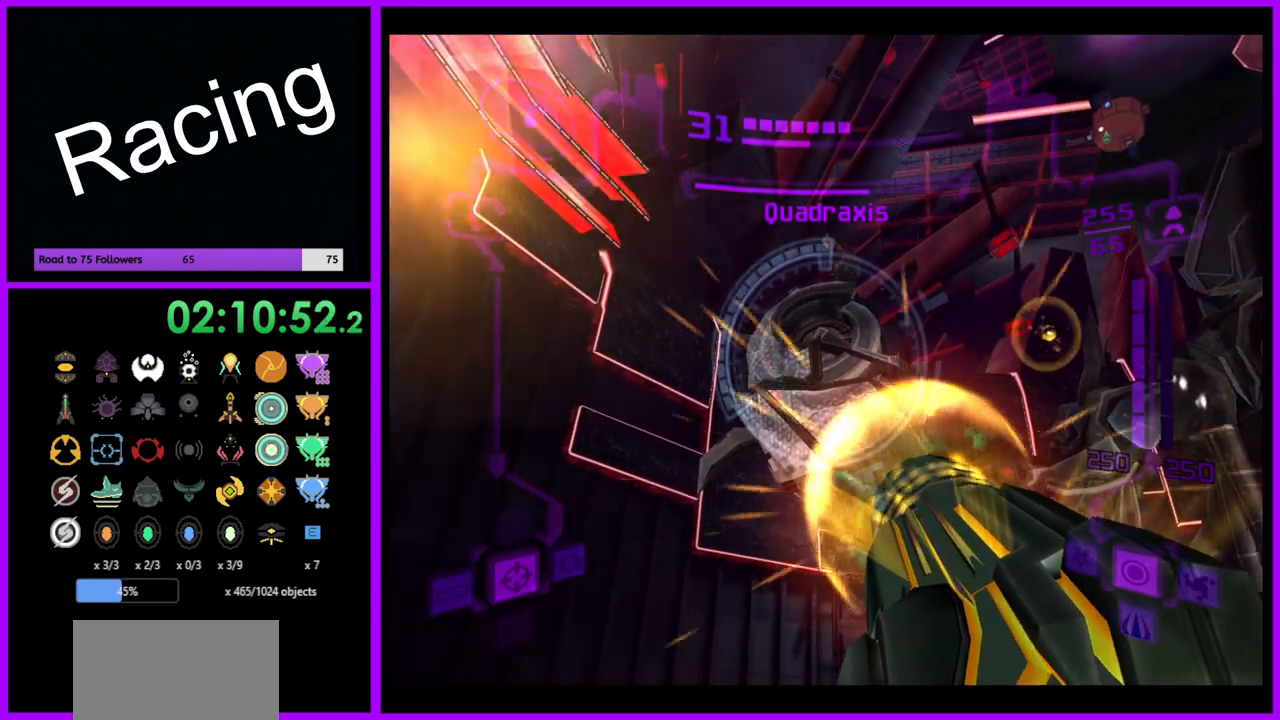
{"buttons": ["A", "L1"], "left_stick": "center", "right_stick": "center", "events": [[100, "left_stick", "up"], [433, "left_stick", "center"]]}
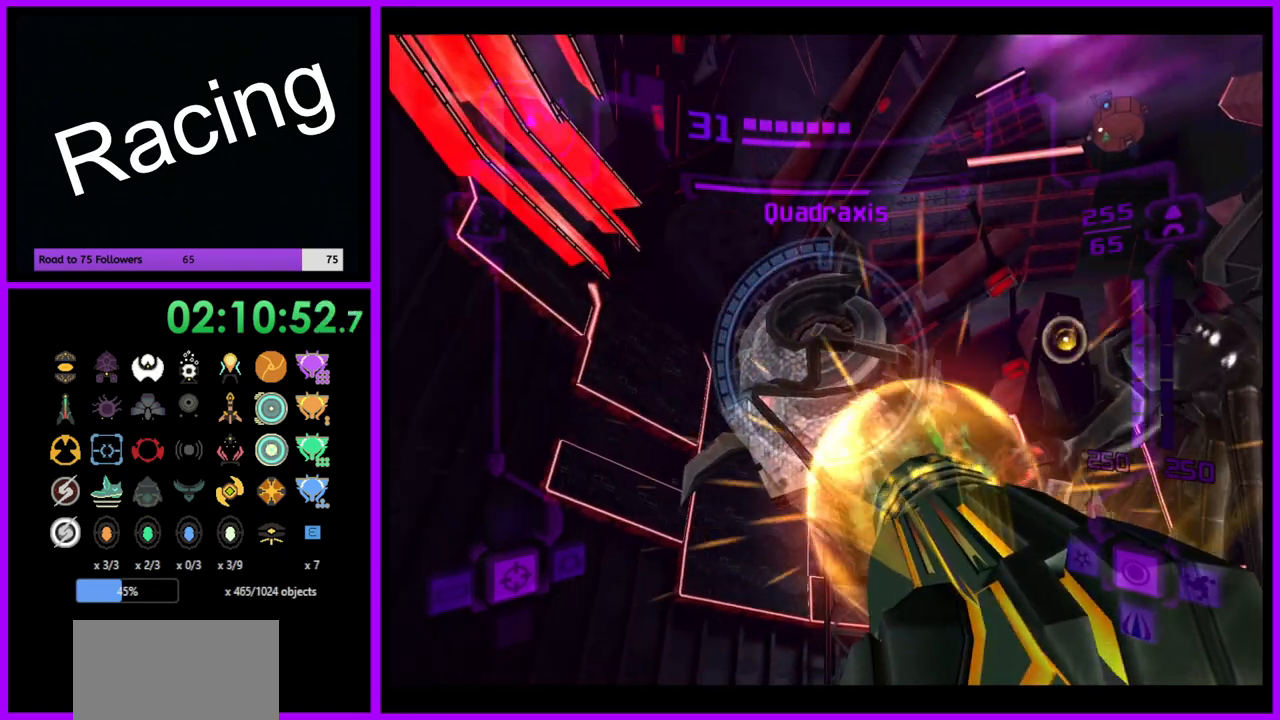
{"buttons": ["A", "L1"], "left_stick": "left", "right_stick": "center", "events": [[167, "left_stick", "down-left"], [350, "left_stick", "left"]]}
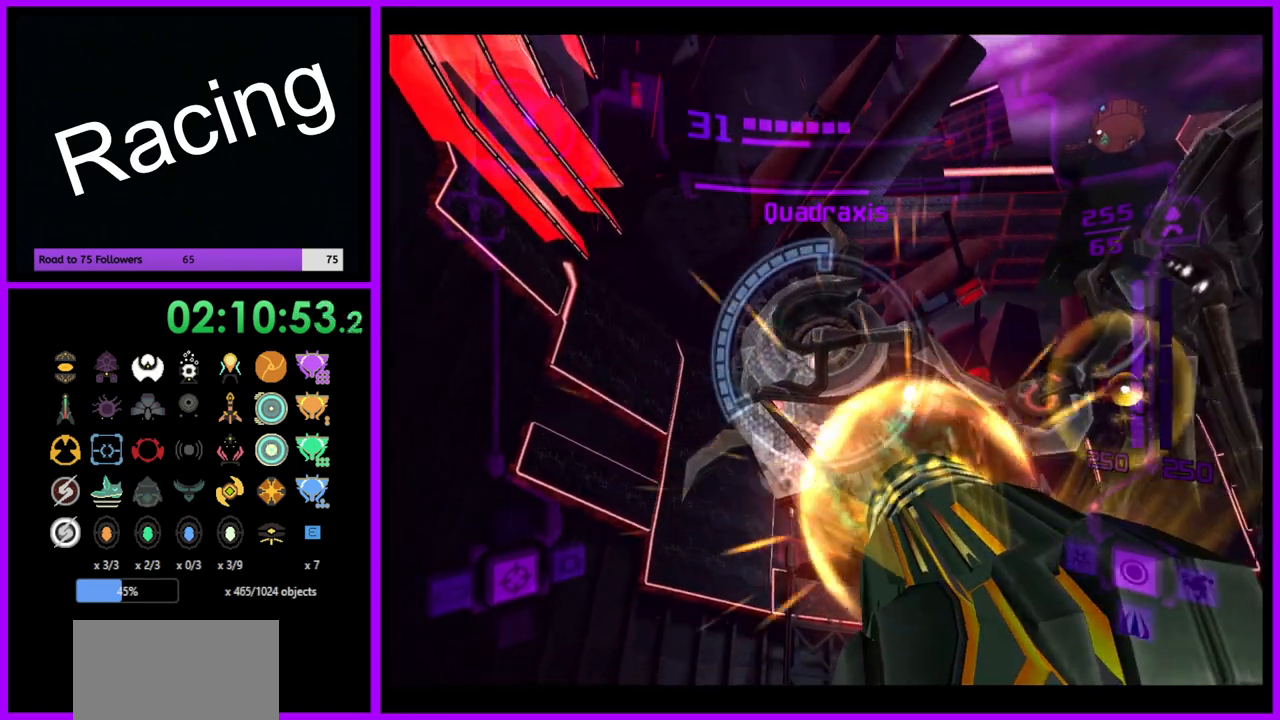
{"buttons": ["A", "L1"], "left_stick": "center", "right_stick": "center", "events": [[33, "left_stick", "center"], [83, "left_stick", "up"], [383, "left_stick", "center"]]}
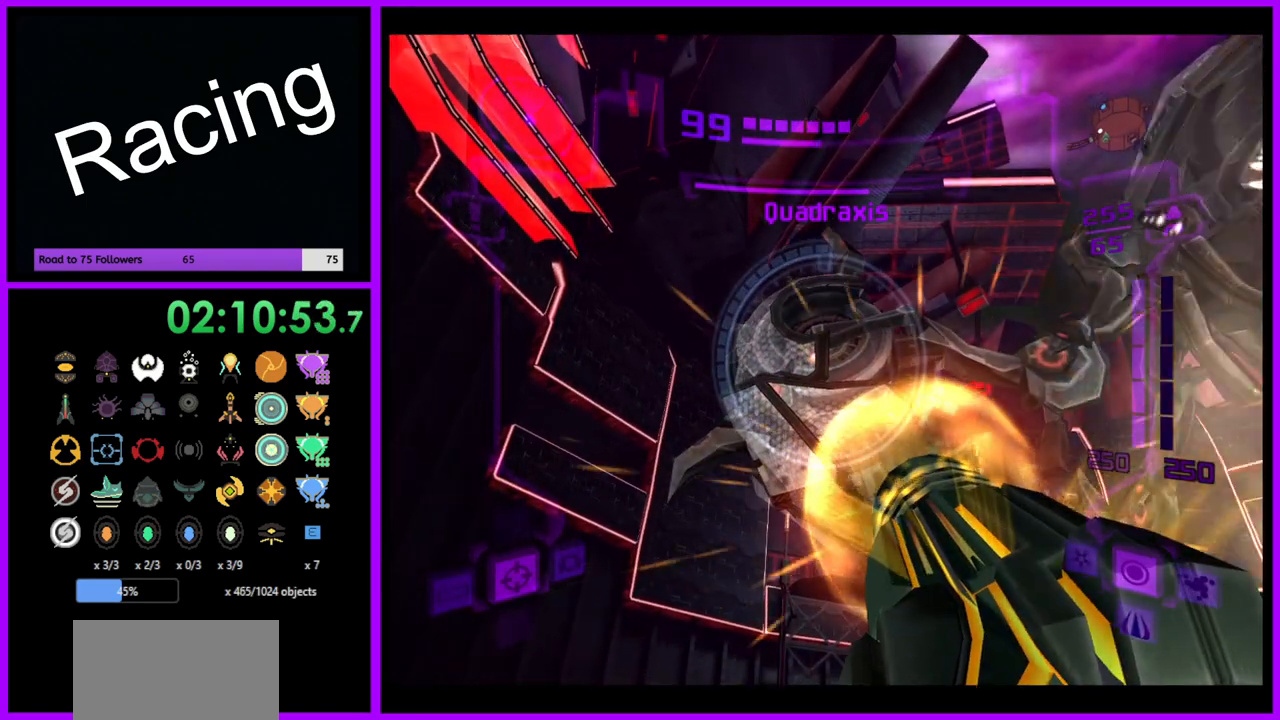
{"buttons": ["A", "B", "L1"], "left_stick": "center", "right_stick": "center", "events": [[500, "B", "down"]]}
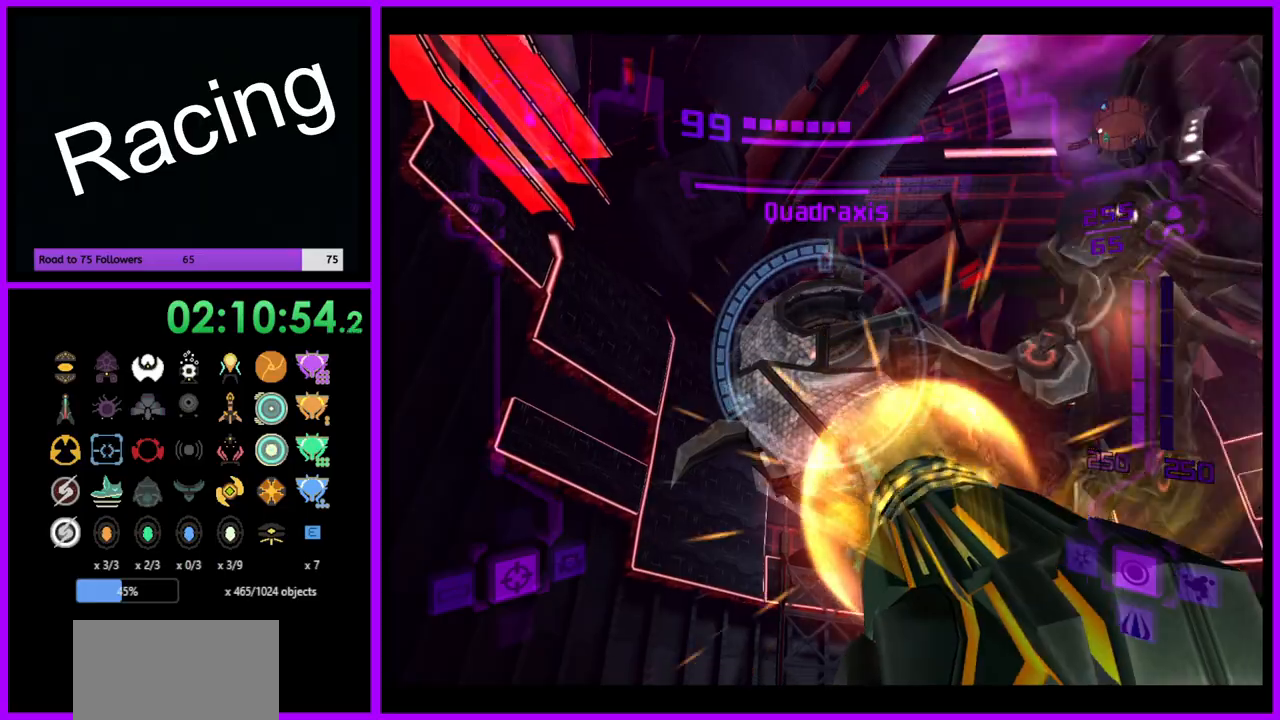
{"buttons": ["A", "L1"], "left_stick": "up", "right_stick": "center", "events": [[167, "B", "up"], [250, "left_stick", "up"]]}